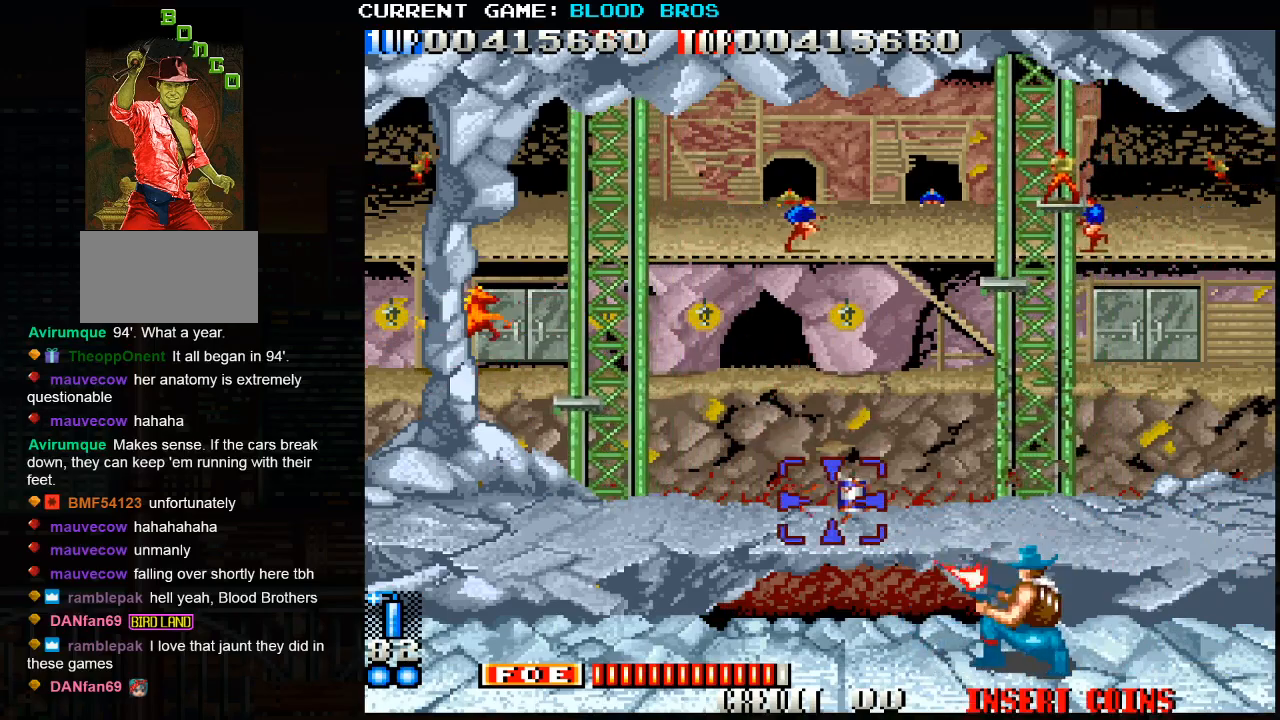
Gameplay with a controller (arcade stick); each line is a JSON object with the inputs held at the frame after it. "events" lists button and stick changes between this image and that frame as [ms after this image, input, new state], when the widget could be followed in between. Not read: HP L3 LP MP R3.
{"buttons": ["SQUARE"], "left_stick": "up", "events": [[33, "SQUARE", "up"], [67, "SQUARE", "down"], [67, "left_stick", "up"], [117, "SQUARE", "up"], [167, "SQUARE", "down"], [200, "left_stick", "center"], [233, "SQUARE", "up"], [283, "SQUARE", "down"], [300, "left_stick", "up"], [317, "SQUARE", "up"], [350, "SQUARE", "down"], [417, "SQUARE", "up"], [433, "left_stick", "center"], [467, "SQUARE", "down"], [483, "left_stick", "up"]]}
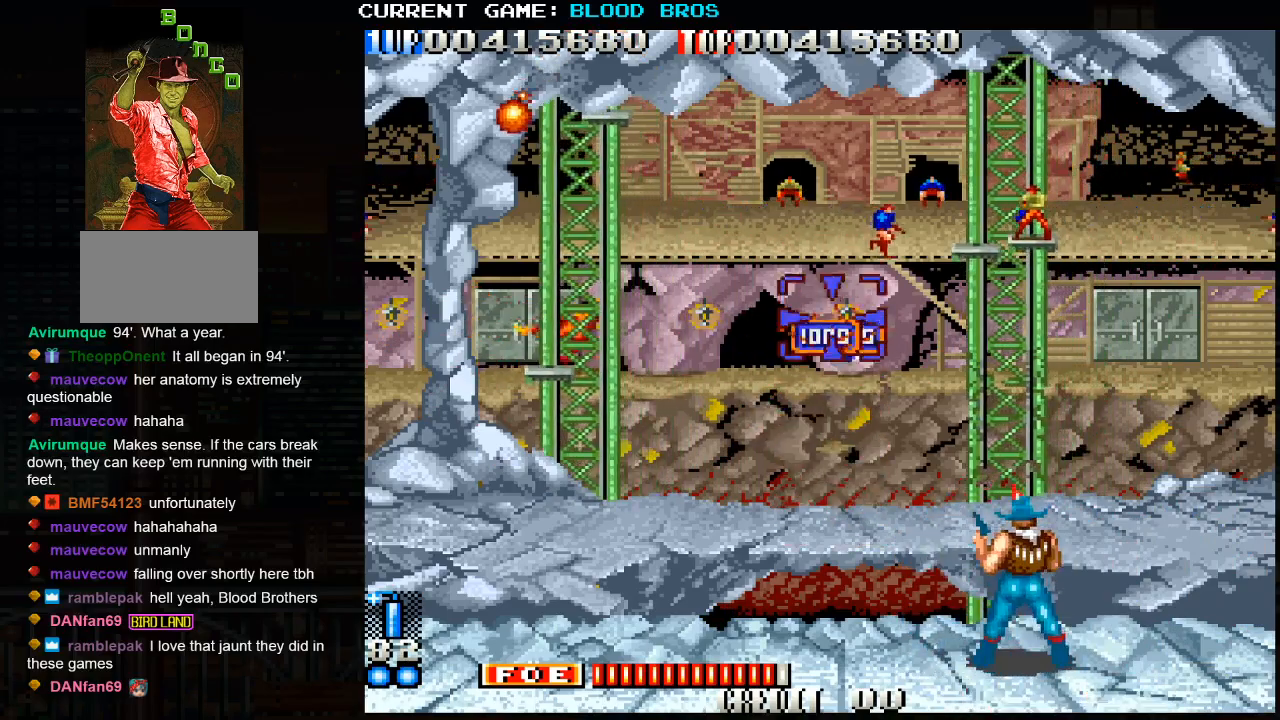
{"buttons": [], "left_stick": "center", "events": [[17, "SQUARE", "up"], [67, "SQUARE", "down"], [67, "left_stick", "center"], [117, "SQUARE", "up"], [150, "SQUARE", "down"], [167, "left_stick", "up"], [200, "SQUARE", "up"], [250, "SQUARE", "down"], [267, "left_stick", "center"], [300, "SQUARE", "up"], [333, "SQUARE", "down"], [350, "left_stick", "up"], [383, "SQUARE", "up"], [417, "SQUARE", "down"], [450, "left_stick", "center"], [483, "SQUARE", "up"]]}
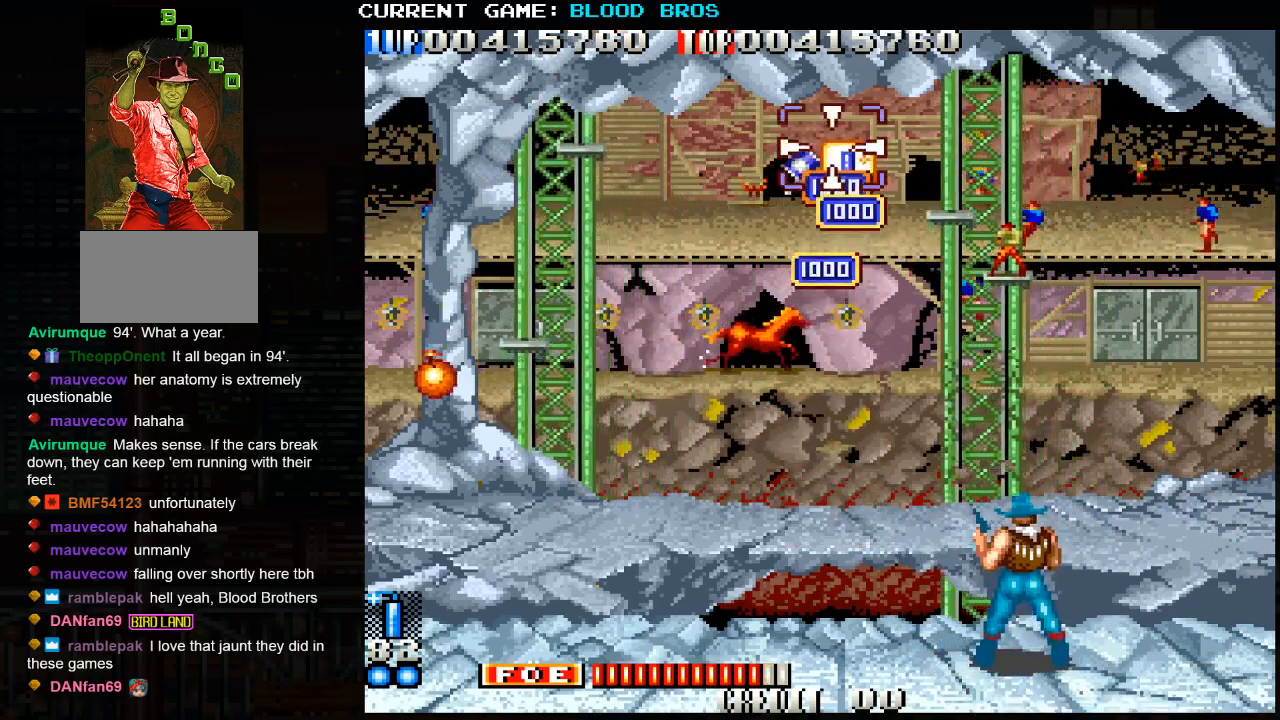
{"buttons": ["SQUARE"], "left_stick": "down-right", "events": [[17, "SQUARE", "down"], [33, "left_stick", "up"], [67, "SQUARE", "up"], [100, "SQUARE", "down"], [150, "SQUARE", "up"], [200, "SQUARE", "down"], [200, "left_stick", "center"], [250, "SQUARE", "up"], [250, "left_stick", "down"], [283, "SQUARE", "down"], [333, "SQUARE", "up"], [383, "SQUARE", "down"], [433, "SQUARE", "up"], [467, "SQUARE", "down"], [500, "left_stick", "down-right"]]}
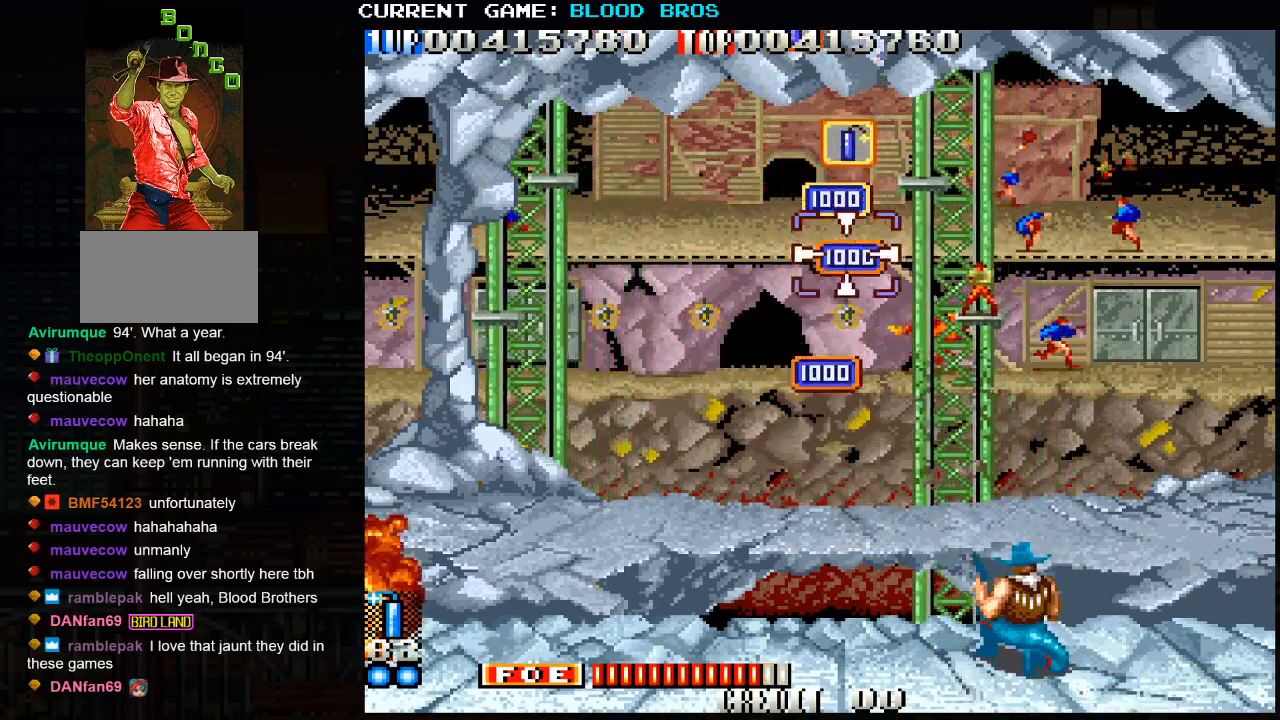
{"buttons": [], "left_stick": "left", "events": [[33, "SQUARE", "up"], [217, "left_stick", "left"]]}
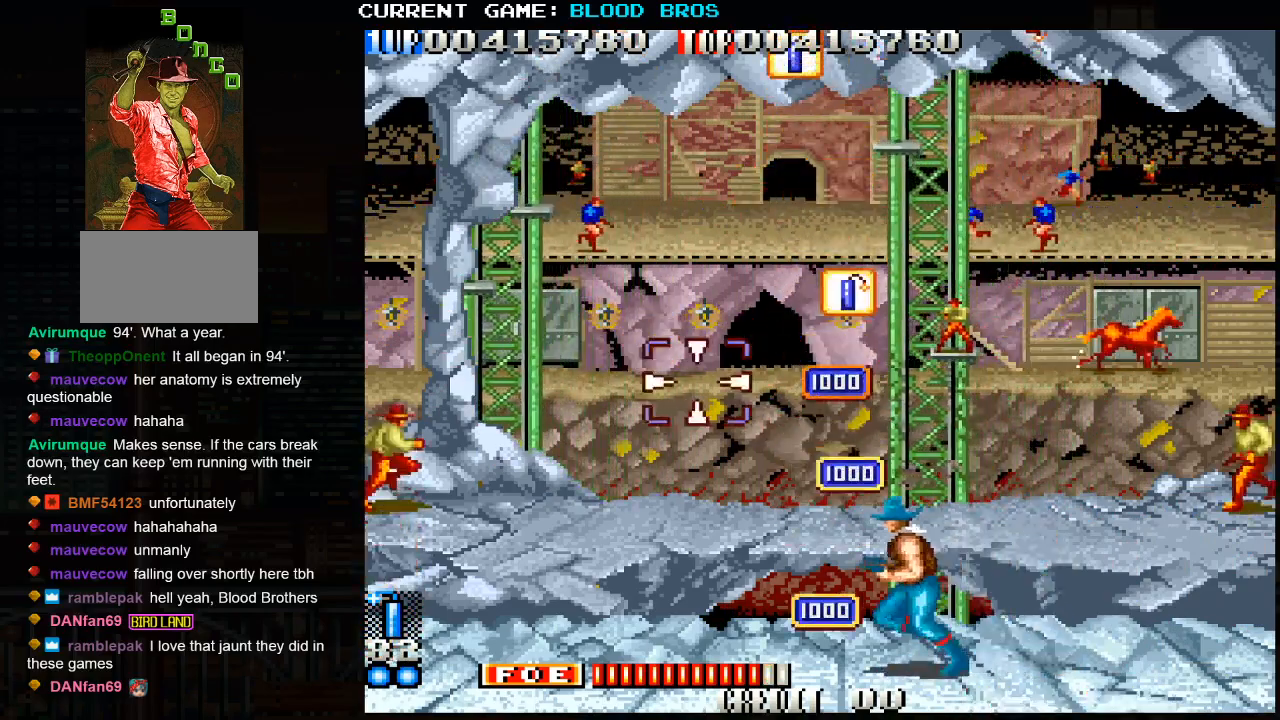
{"buttons": ["SQUARE"], "left_stick": "right", "events": [[233, "left_stick", "right"], [267, "SQUARE", "down"], [333, "SQUARE", "up"], [400, "SQUARE", "down"], [433, "SQUARE", "up"], [483, "SQUARE", "down"]]}
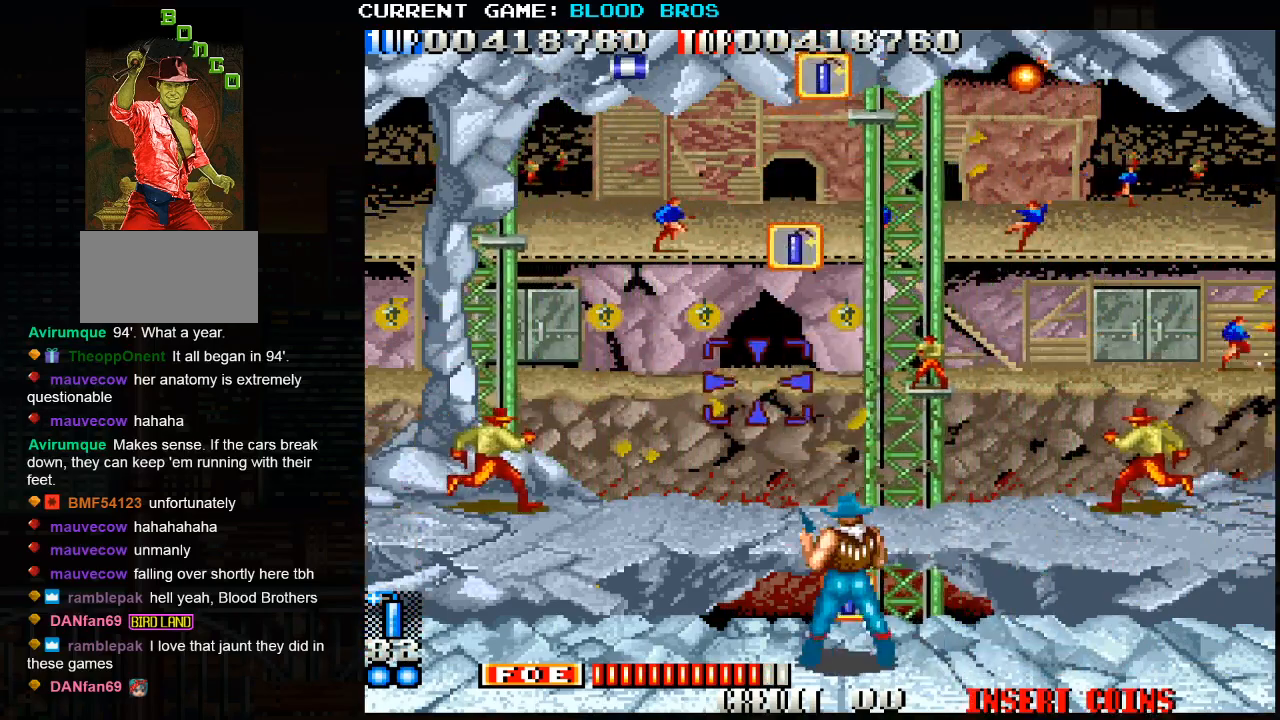
{"buttons": [], "left_stick": "down-left", "events": [[17, "left_stick", "up-right"], [33, "SQUARE", "up"], [100, "SQUARE", "down"], [150, "SQUARE", "up"], [183, "SQUARE", "down"], [250, "SQUARE", "up"], [300, "SQUARE", "down"], [300, "left_stick", "down-left"], [367, "SQUARE", "up"], [400, "SQUARE", "down"], [433, "SQUARE", "up"]]}
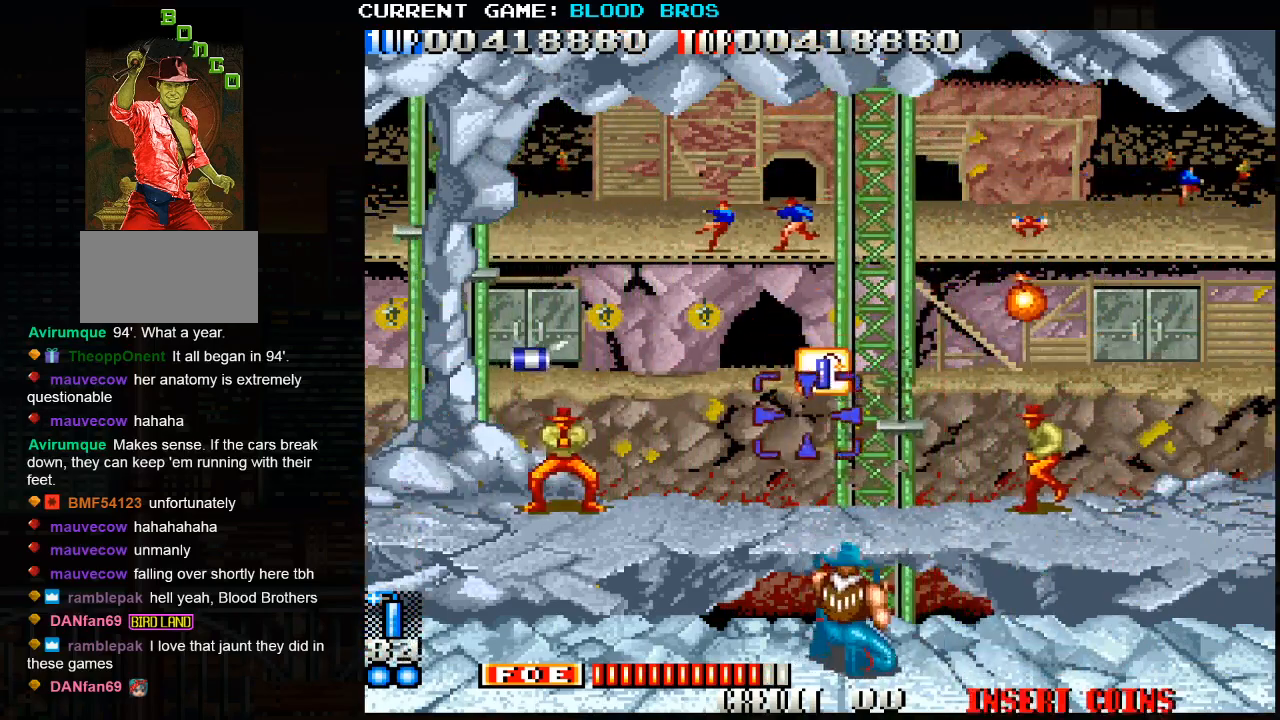
{"buttons": ["CROSS"], "left_stick": "left", "events": [[17, "left_stick", "left"], [200, "left_stick", "down-left"], [250, "SQUARE", "down"], [317, "SQUARE", "up"], [317, "left_stick", "left"], [467, "CROSS", "down"]]}
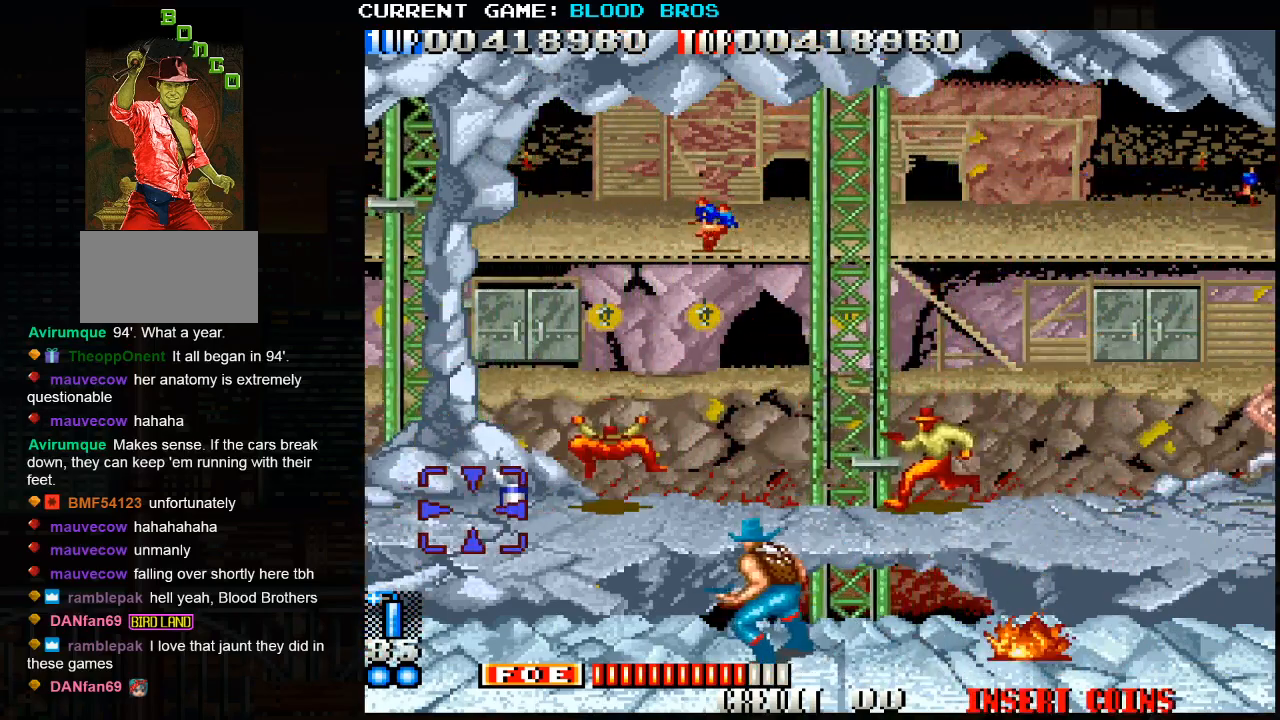
{"buttons": [], "left_stick": "center", "events": [[83, "CROSS", "up"], [317, "left_stick", "center"]]}
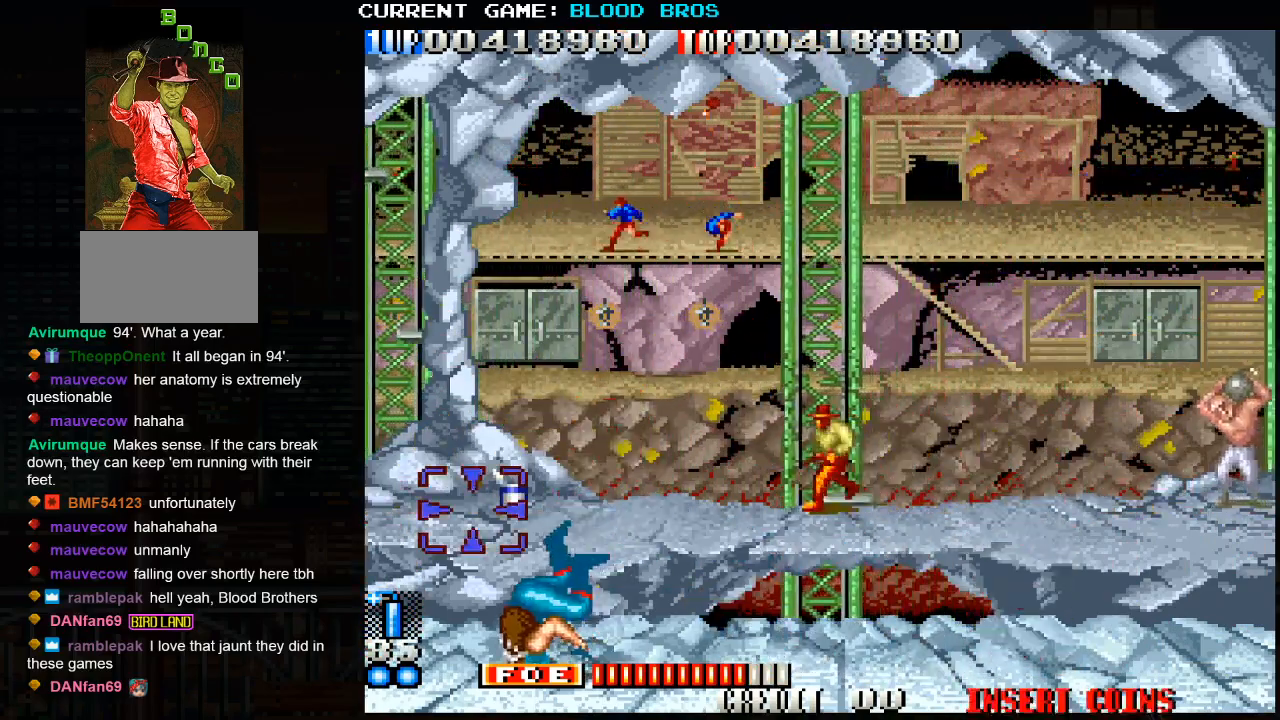
{"buttons": [], "left_stick": "up", "events": [[133, "left_stick", "right"], [250, "left_stick", "up"], [267, "SQUARE", "down"], [300, "left_stick", "center"], [317, "SQUARE", "up"], [367, "SQUARE", "down"], [417, "SQUARE", "up"], [450, "SQUARE", "down"], [450, "left_stick", "up"], [500, "SQUARE", "up"]]}
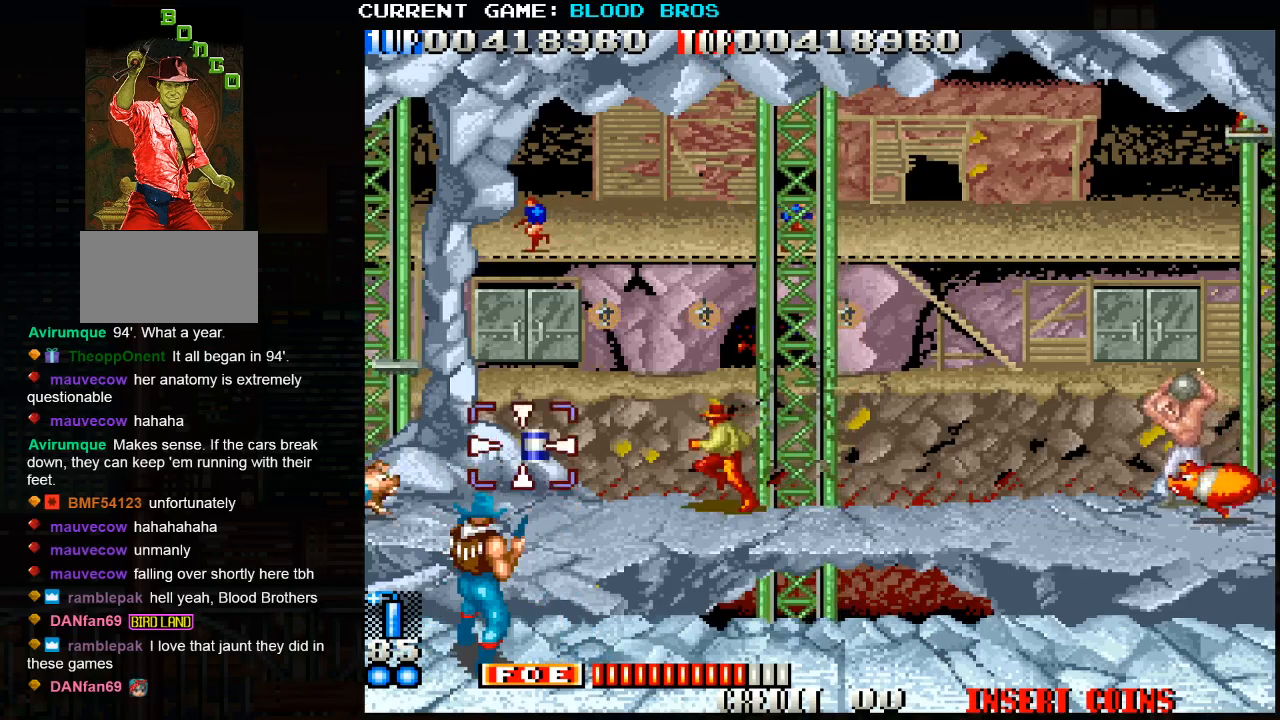
{"buttons": ["SQUARE"], "left_stick": "up", "events": [[50, "SQUARE", "down"], [100, "SQUARE", "up"], [117, "SQUARE", "down"], [117, "left_stick", "center"], [167, "SQUARE", "up"], [233, "SQUARE", "down"], [250, "left_stick", "up"], [267, "SQUARE", "up"], [317, "SQUARE", "down"], [367, "SQUARE", "up"], [383, "left_stick", "center"], [417, "SQUARE", "down"], [450, "SQUARE", "up"], [450, "left_stick", "up"], [500, "SQUARE", "down"]]}
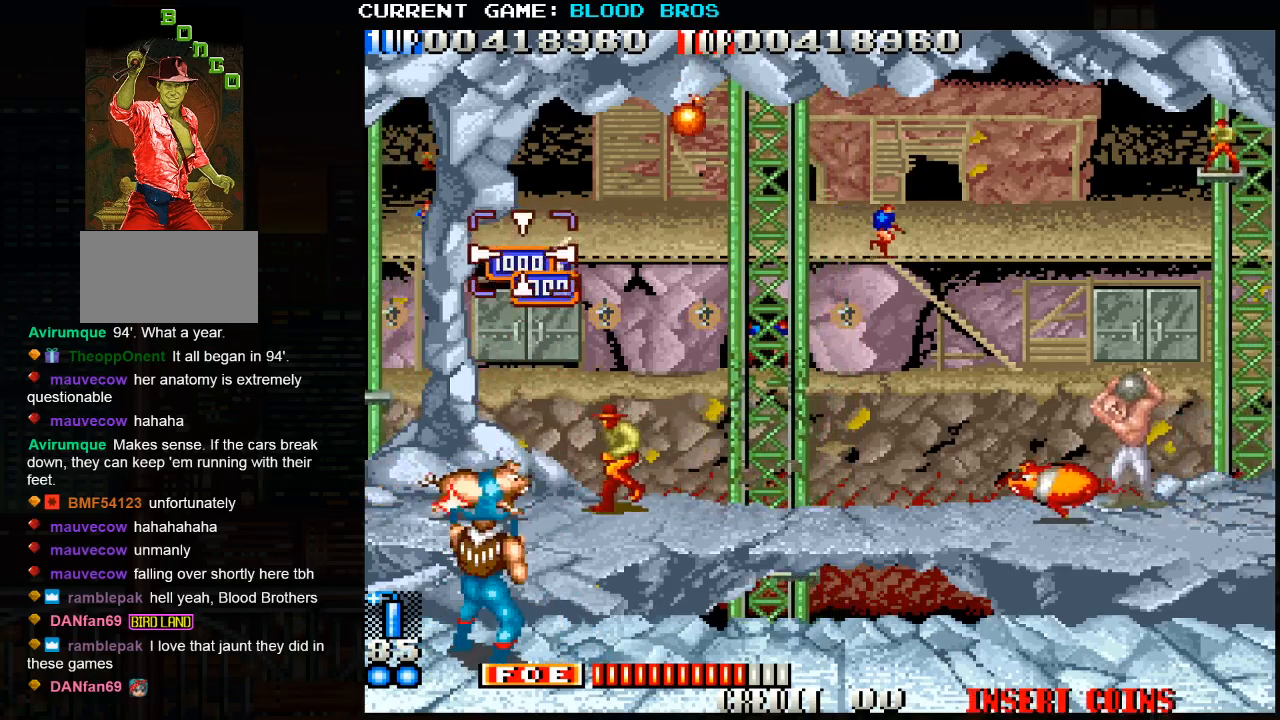
{"buttons": [], "left_stick": "down", "events": [[50, "SQUARE", "up"], [50, "left_stick", "center"], [100, "SQUARE", "down"], [100, "left_stick", "up"], [133, "SQUARE", "up"], [183, "SQUARE", "down"], [217, "SQUARE", "up"], [267, "SQUARE", "down"], [300, "left_stick", "down"], [317, "SQUARE", "up"], [350, "SQUARE", "down"], [350, "left_stick", "down-right"], [383, "SQUARE", "up"], [483, "left_stick", "down"]]}
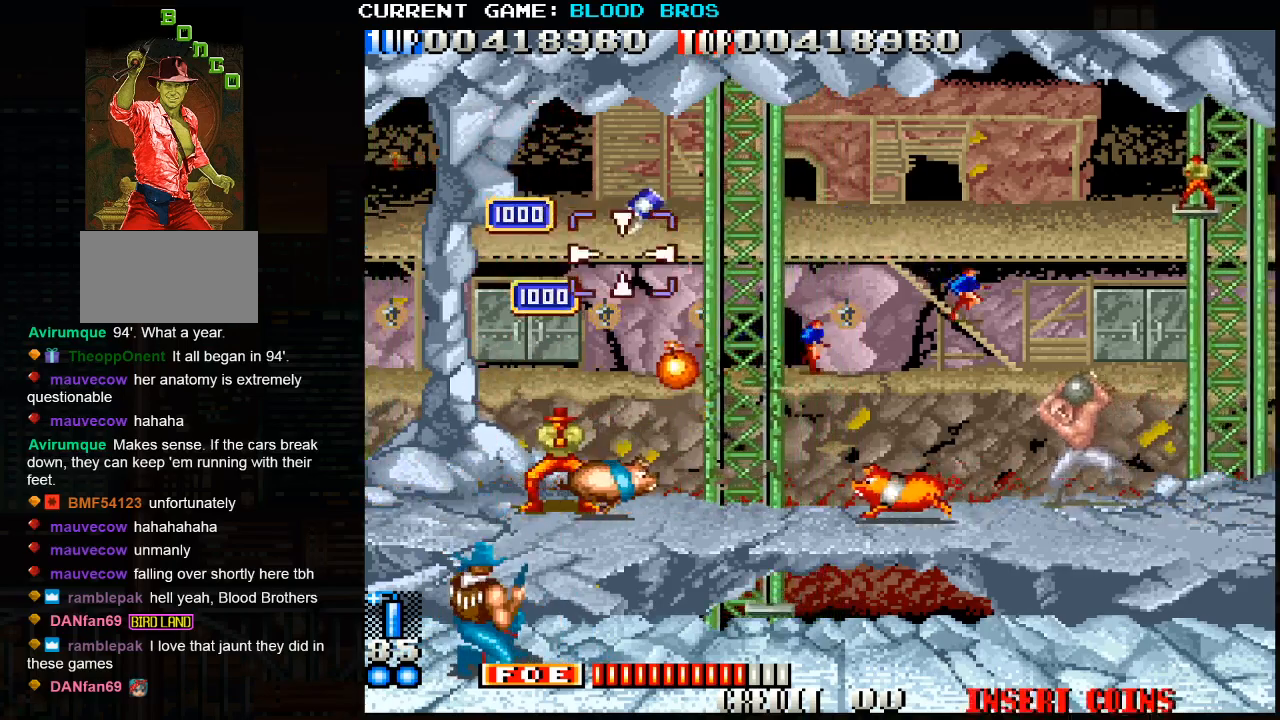
{"buttons": [], "left_stick": "center", "events": [[233, "left_stick", "down-right"], [267, "SQUARE", "down"], [333, "SQUARE", "up"], [383, "left_stick", "center"], [400, "SQUARE", "down"], [500, "SQUARE", "up"]]}
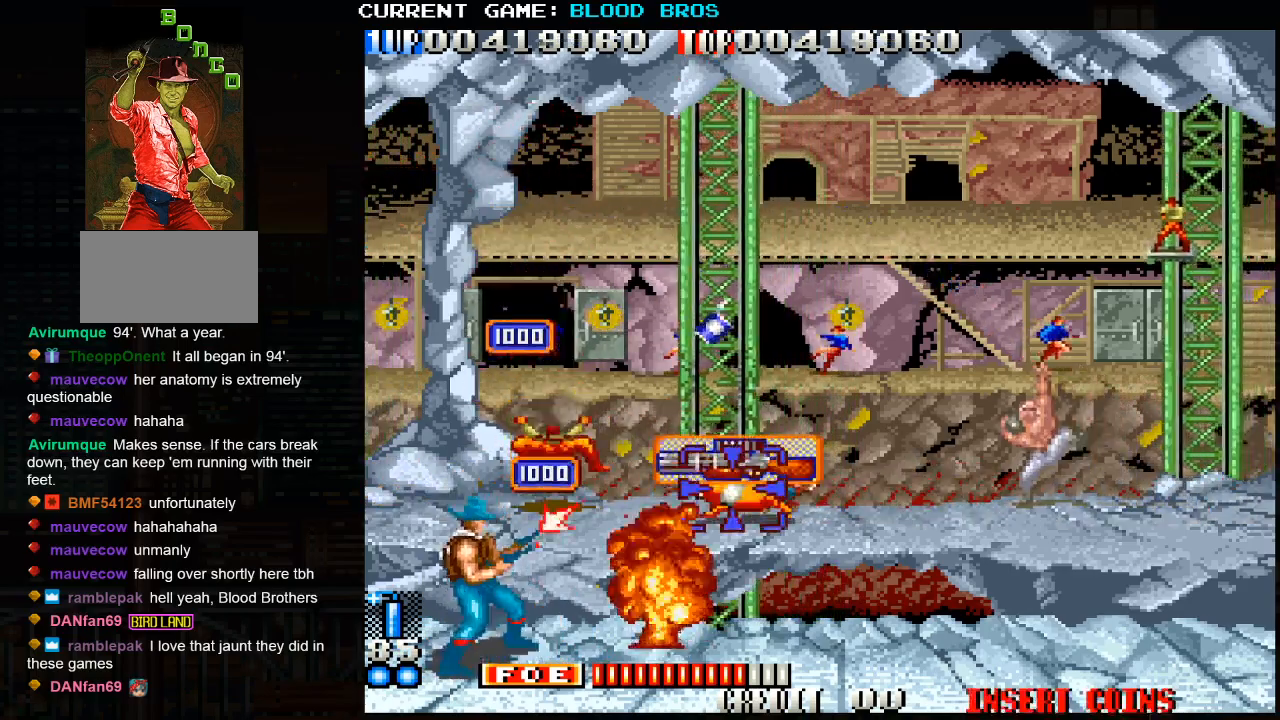
{"buttons": [], "left_stick": "right", "events": [[83, "SQUARE", "down"], [167, "SQUARE", "up"], [217, "left_stick", "right"], [317, "left_stick", "center"], [450, "left_stick", "right"]]}
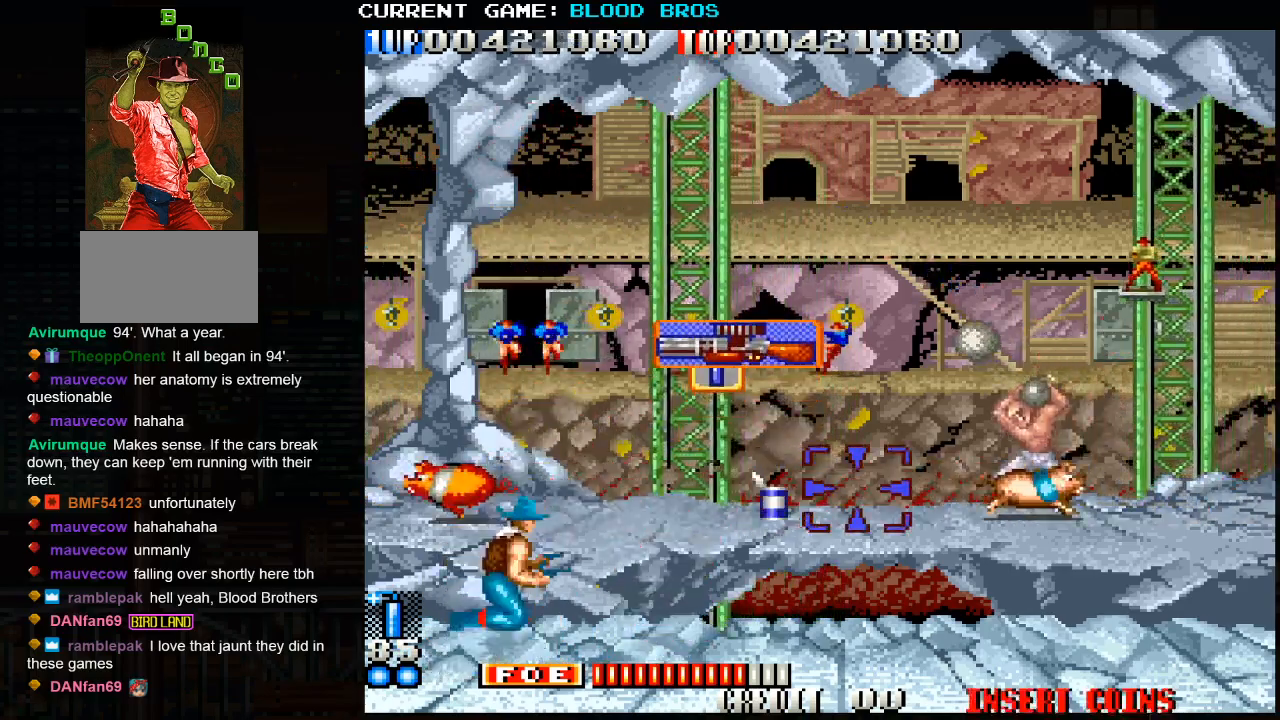
{"buttons": ["SQUARE"], "left_stick": "center", "events": [[300, "left_stick", "up"], [400, "SQUARE", "down"], [417, "left_stick", "left"], [467, "left_stick", "center"]]}
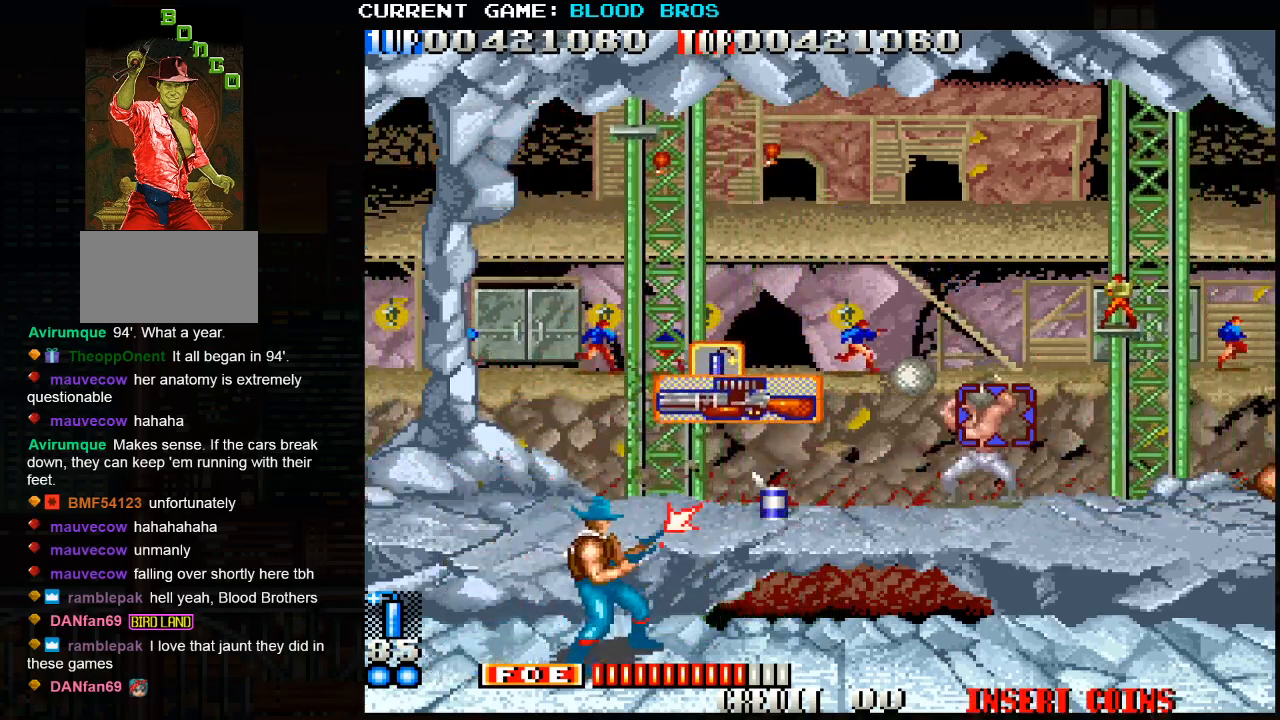
{"buttons": [], "left_stick": "center", "events": [[17, "SQUARE", "up"], [67, "SQUARE", "down"], [100, "left_stick", "left"], [183, "SQUARE", "up"], [183, "left_stick", "down"], [233, "SQUARE", "down"], [233, "left_stick", "center"], [317, "SQUARE", "up"]]}
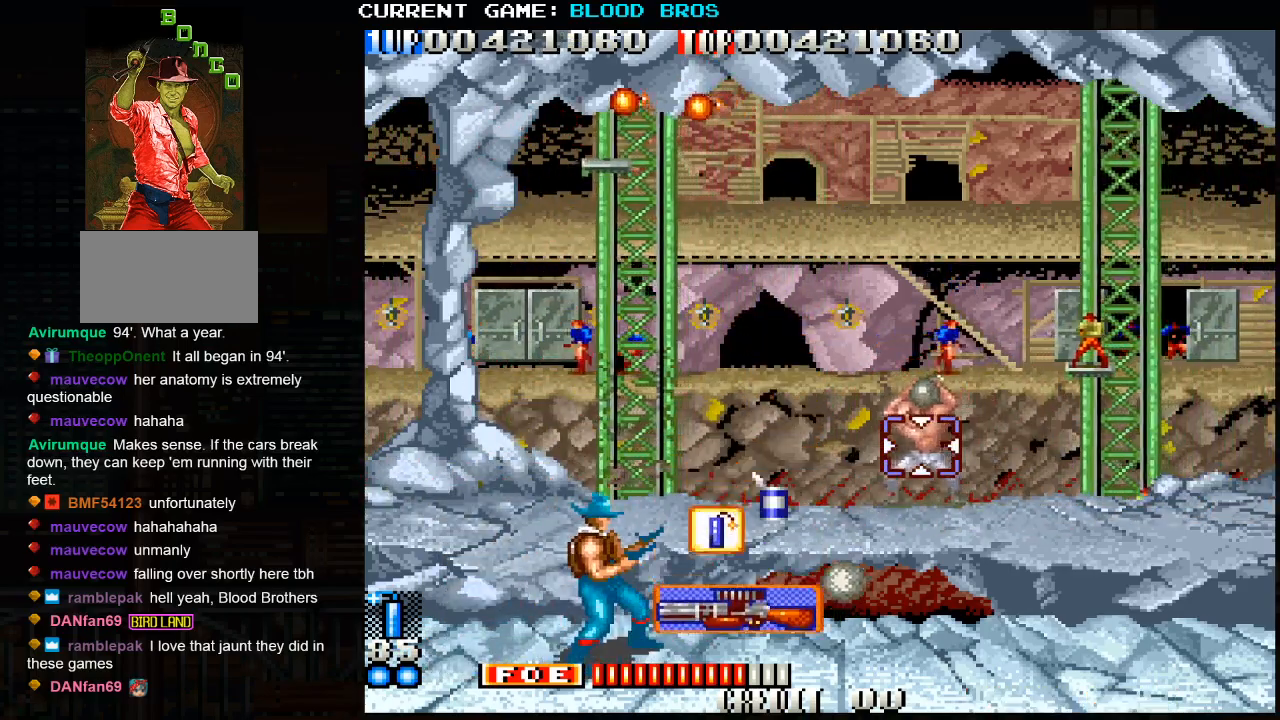
{"buttons": ["CROSS"], "left_stick": "right", "events": [[17, "left_stick", "right"], [150, "left_stick", "center"], [283, "left_stick", "right"], [500, "CROSS", "down"]]}
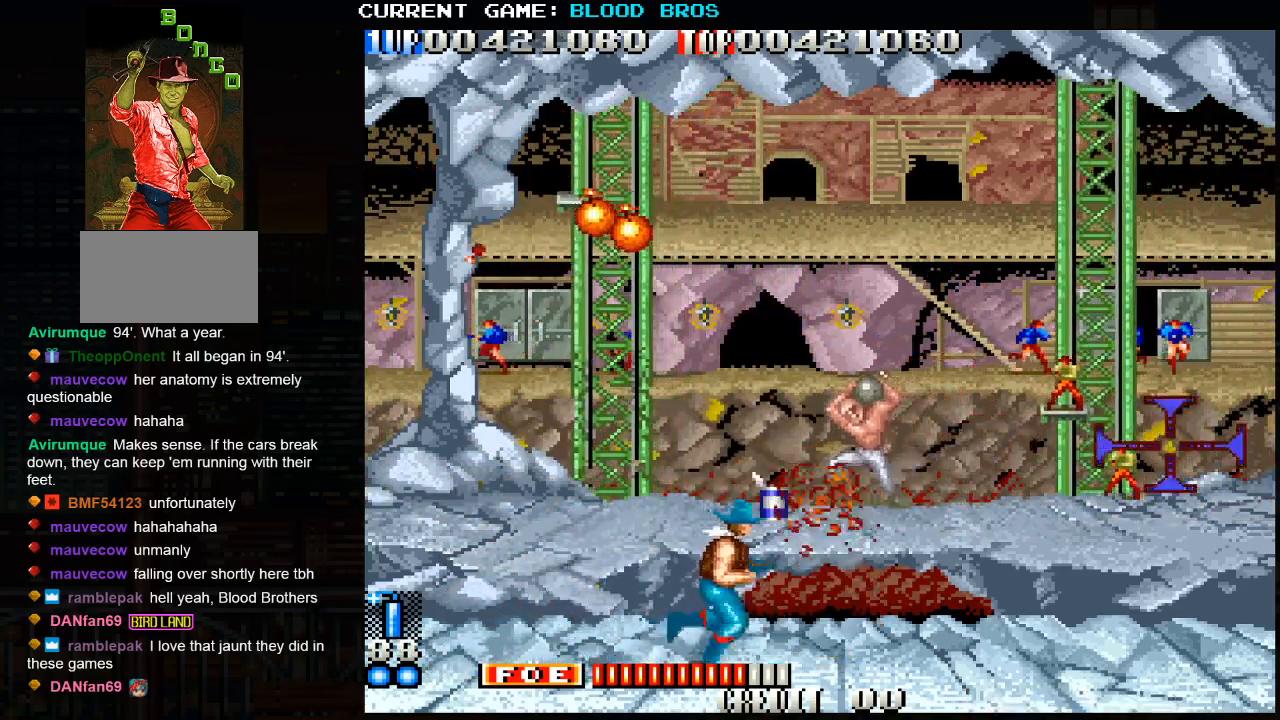
{"buttons": [], "left_stick": "left", "events": [[117, "left_stick", "center"], [150, "CROSS", "up"], [250, "left_stick", "left"]]}
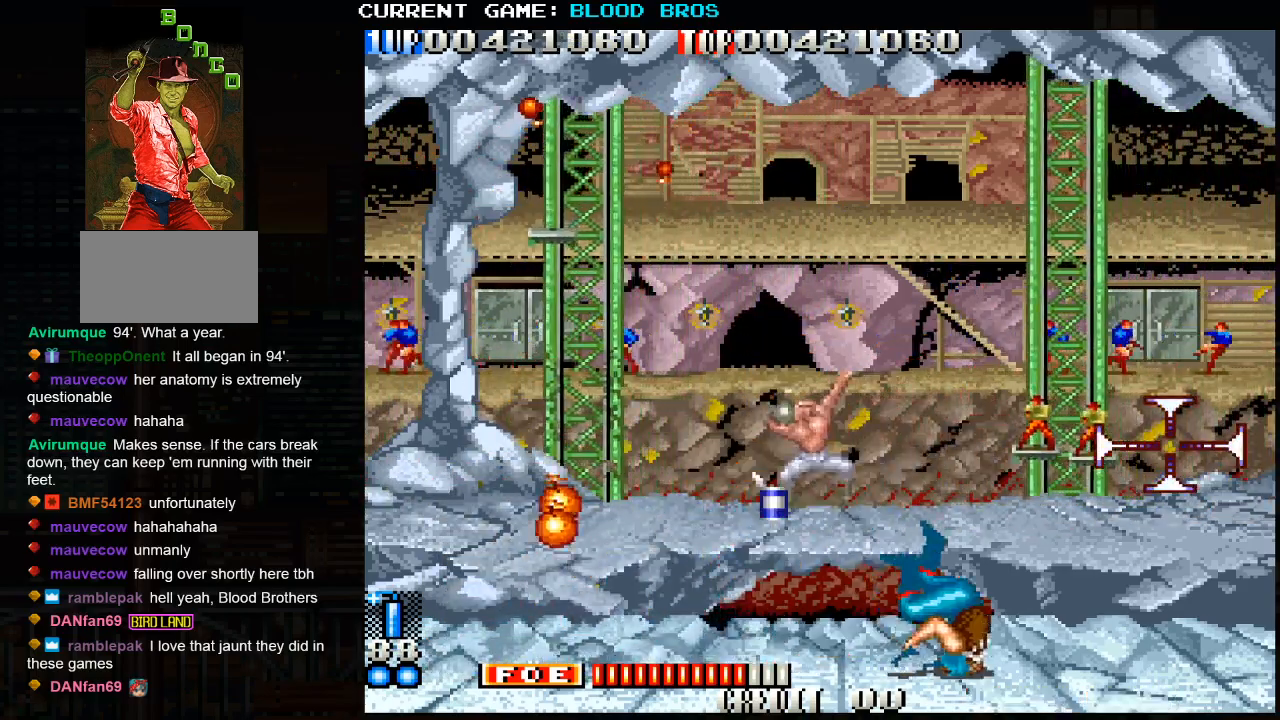
{"buttons": ["SQUARE"], "left_stick": "up-left", "events": [[50, "SQUARE", "down"], [83, "left_stick", "up-left"], [250, "left_stick", "down-left"], [433, "left_stick", "up-left"]]}
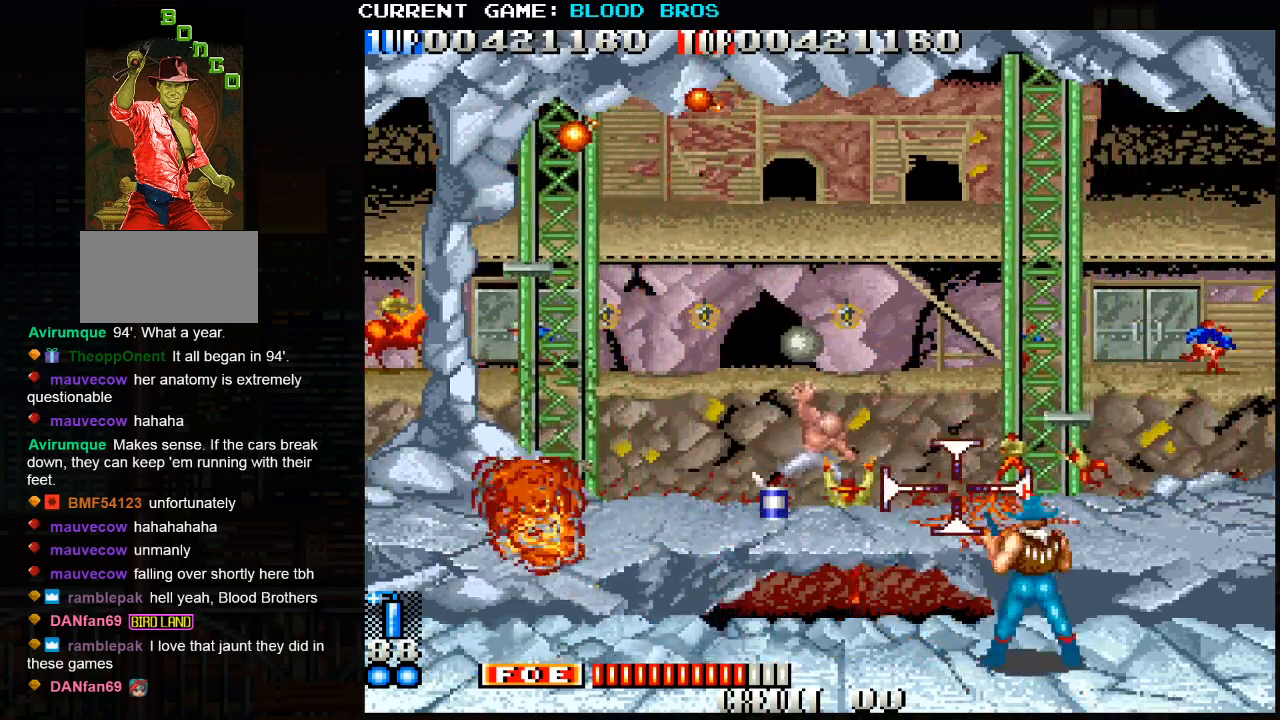
{"buttons": ["SQUARE"], "left_stick": "up", "events": [[183, "left_stick", "center"], [333, "left_stick", "down"], [417, "left_stick", "center"], [500, "left_stick", "up"]]}
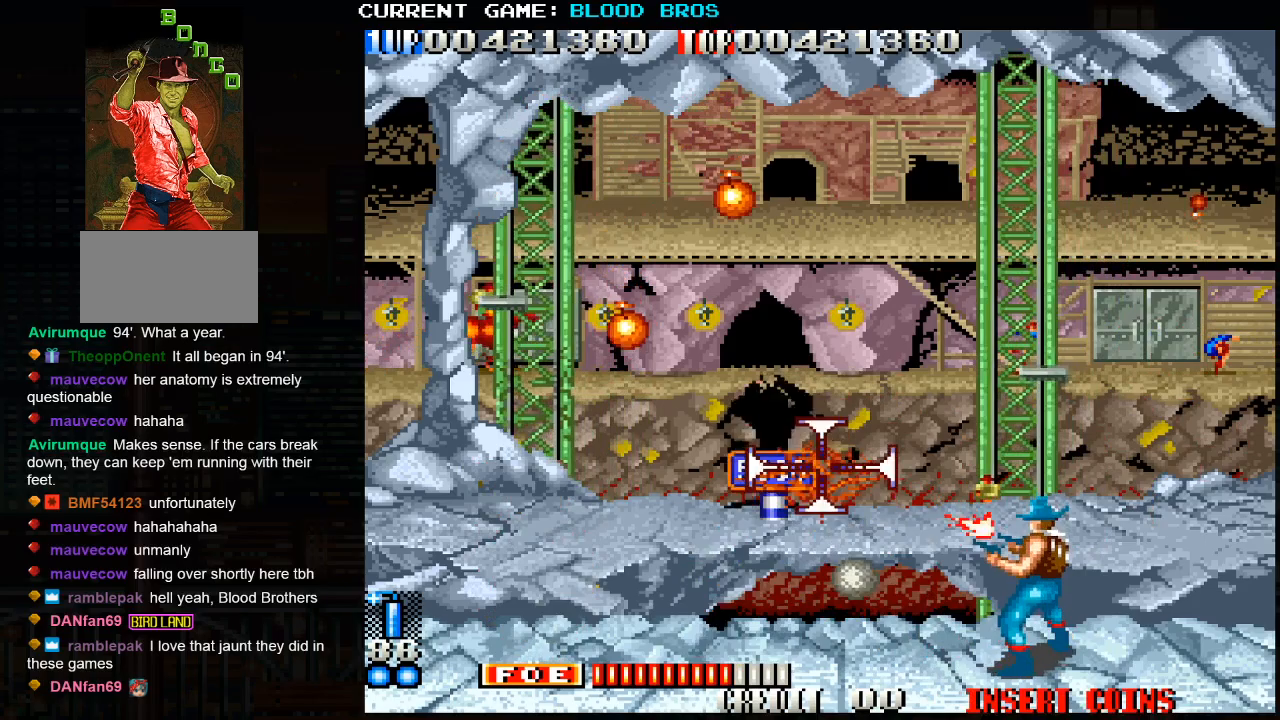
{"buttons": ["SQUARE"], "left_stick": "down-right", "events": [[117, "left_stick", "left"], [183, "left_stick", "center"], [383, "left_stick", "right"], [467, "left_stick", "down-right"]]}
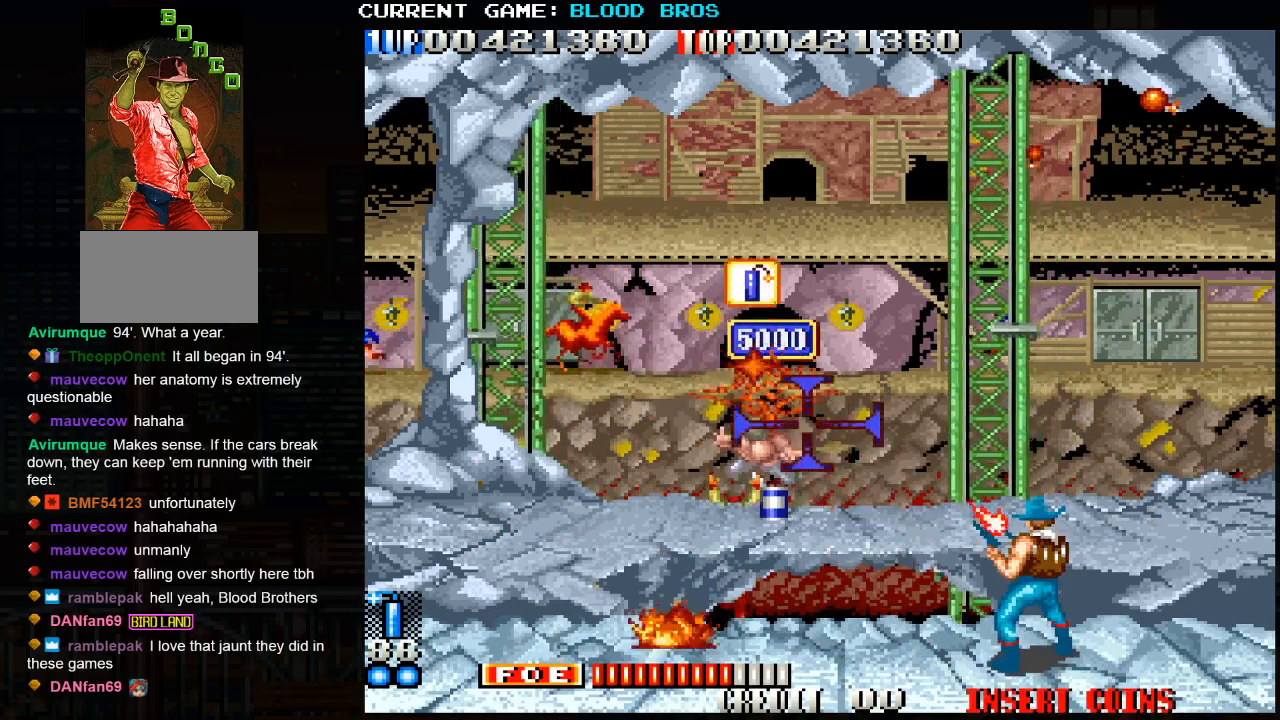
{"buttons": ["SQUARE"], "left_stick": "up", "events": [[167, "left_stick", "up-right"], [283, "left_stick", "up"]]}
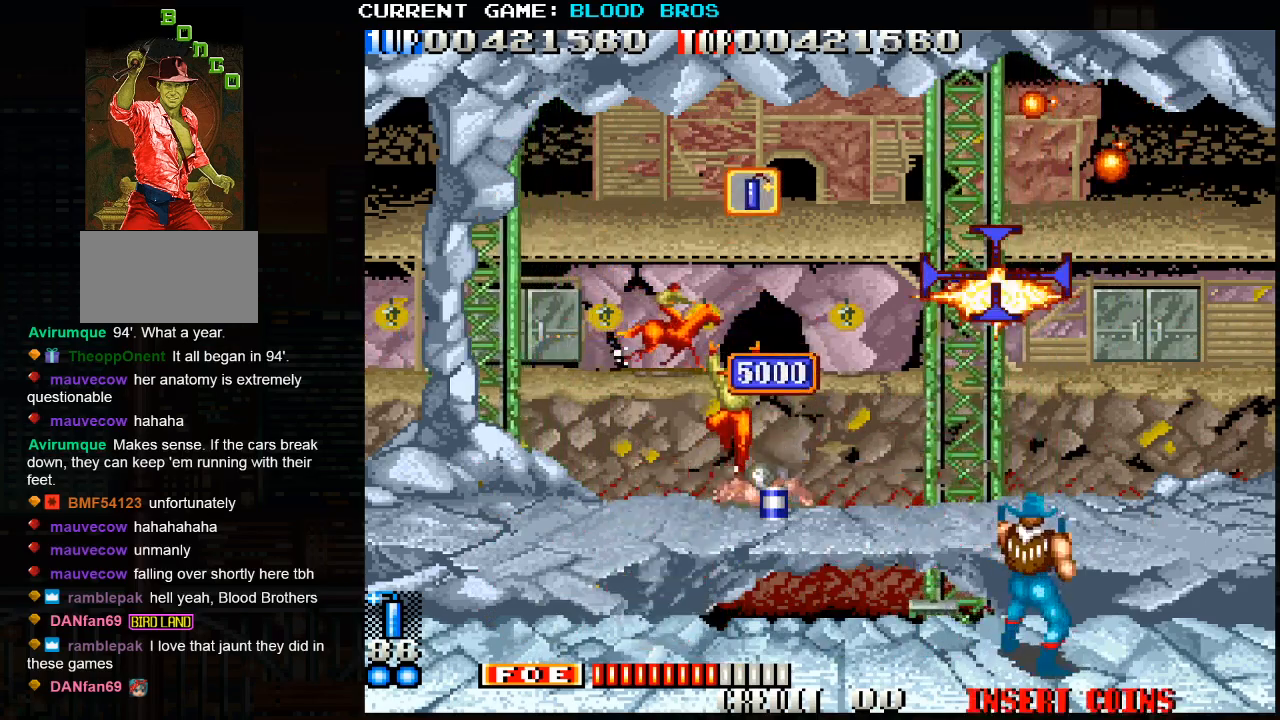
{"buttons": [], "left_stick": "left", "events": [[100, "left_stick", "down"], [200, "SQUARE", "up"], [217, "left_stick", "left"], [317, "CROSS", "down"], [450, "CROSS", "up"]]}
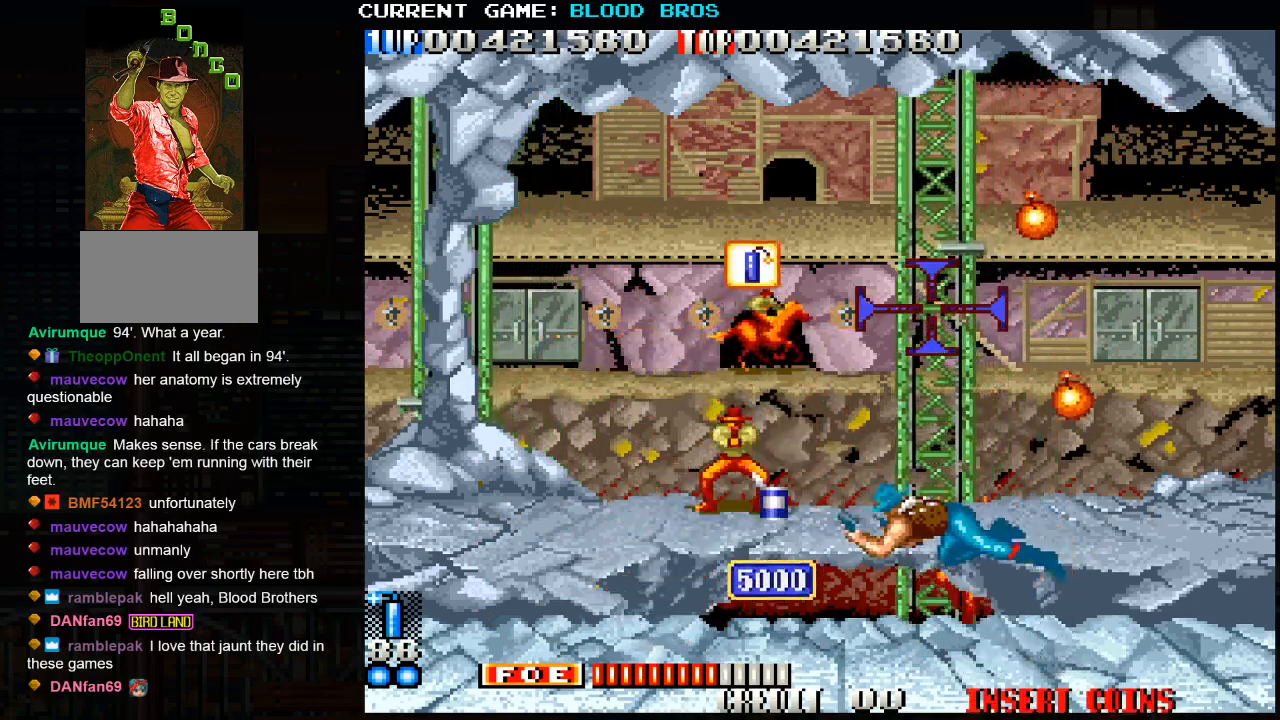
{"buttons": ["SQUARE"], "left_stick": "down-left", "events": [[267, "left_stick", "center"], [450, "left_stick", "down-left"], [500, "SQUARE", "down"]]}
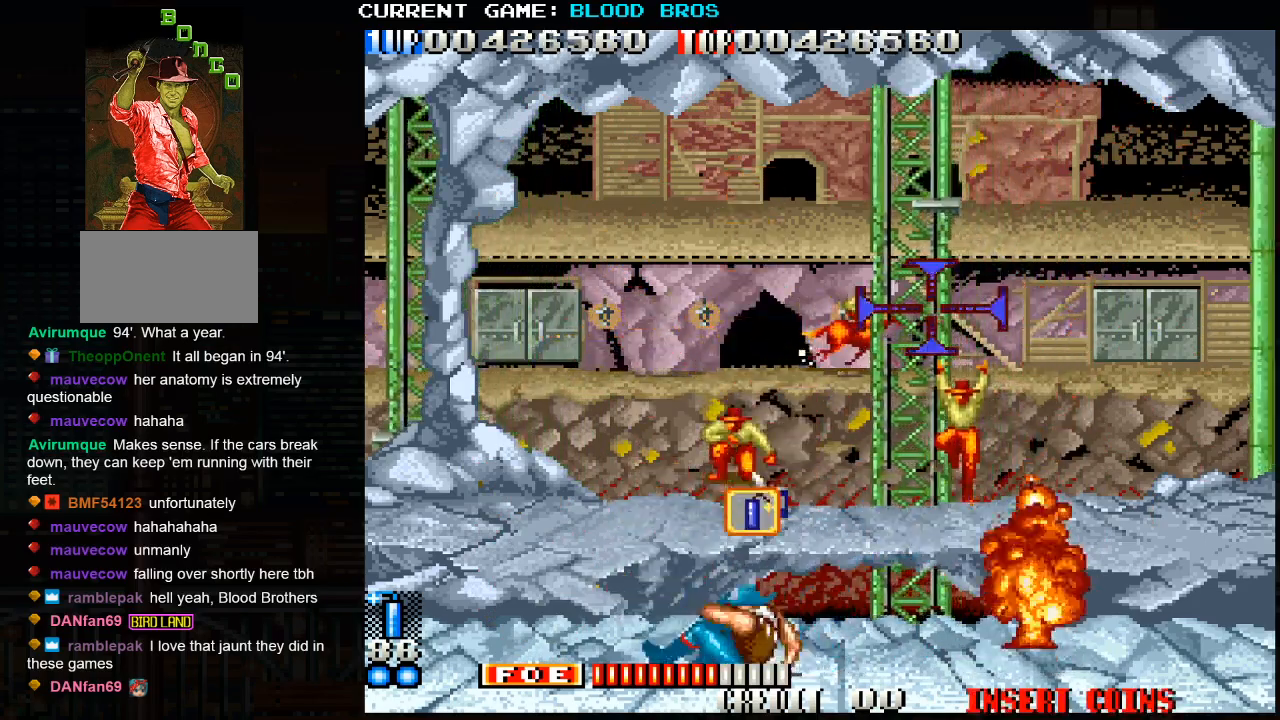
{"buttons": ["SQUARE"], "left_stick": "center", "events": [[283, "left_stick", "center"], [350, "left_stick", "right"], [433, "left_stick", "center"]]}
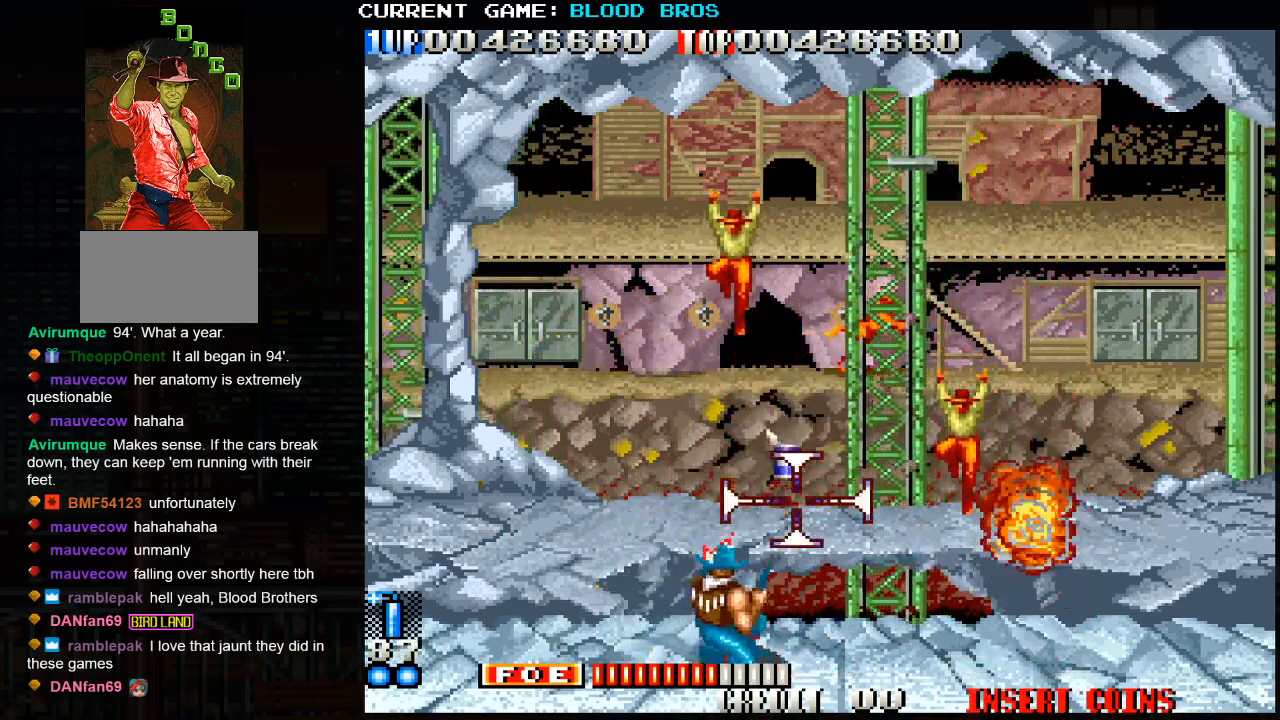
{"buttons": ["SQUARE"], "left_stick": "center", "events": [[17, "left_stick", "up"], [217, "left_stick", "center"], [333, "left_stick", "up"], [450, "left_stick", "center"]]}
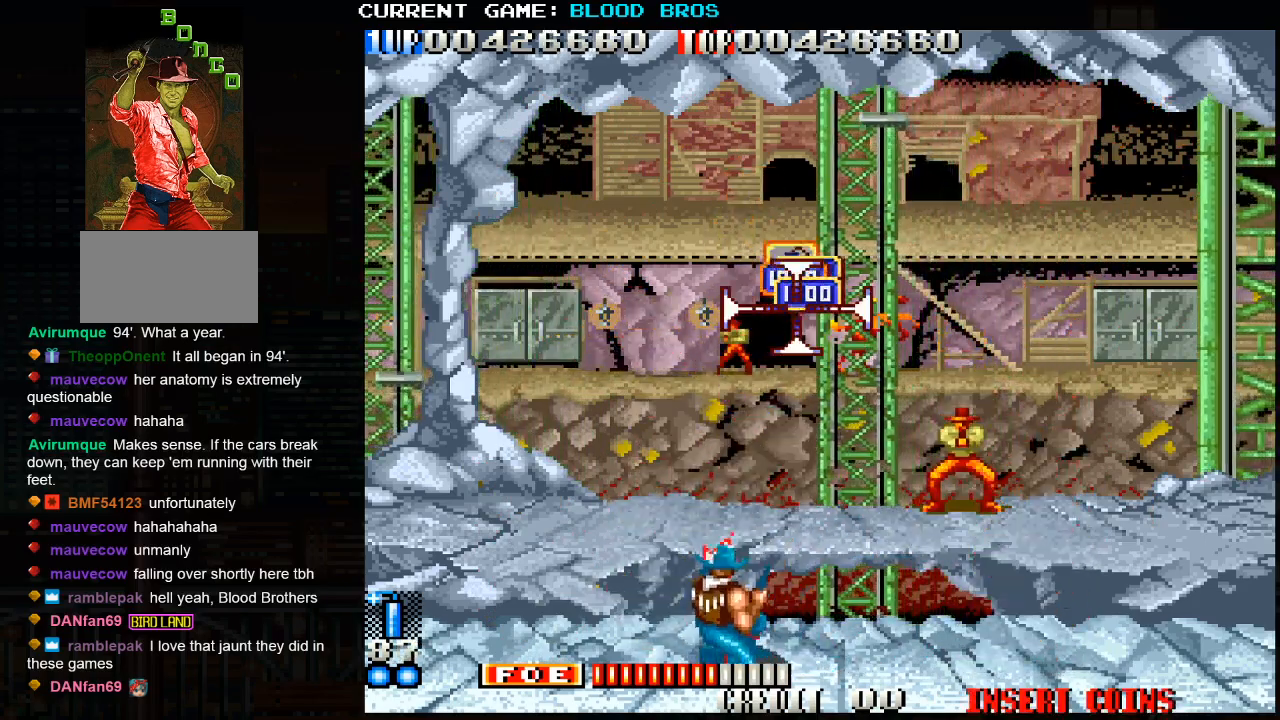
{"buttons": ["SQUARE"], "left_stick": "up", "events": [[67, "left_stick", "up"], [183, "left_stick", "center"], [250, "left_stick", "up"]]}
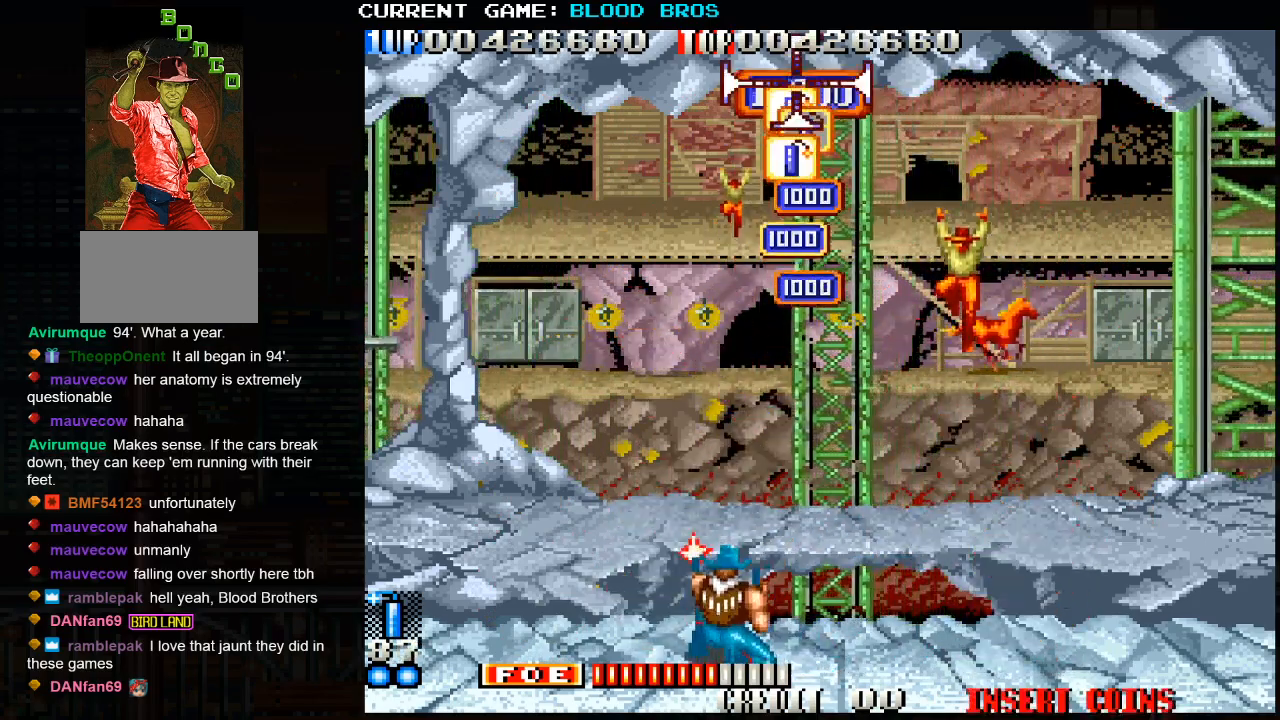
{"buttons": ["SQUARE"], "left_stick": "center", "events": [[33, "left_stick", "center"], [83, "left_stick", "down"], [433, "left_stick", "right"], [483, "left_stick", "center"]]}
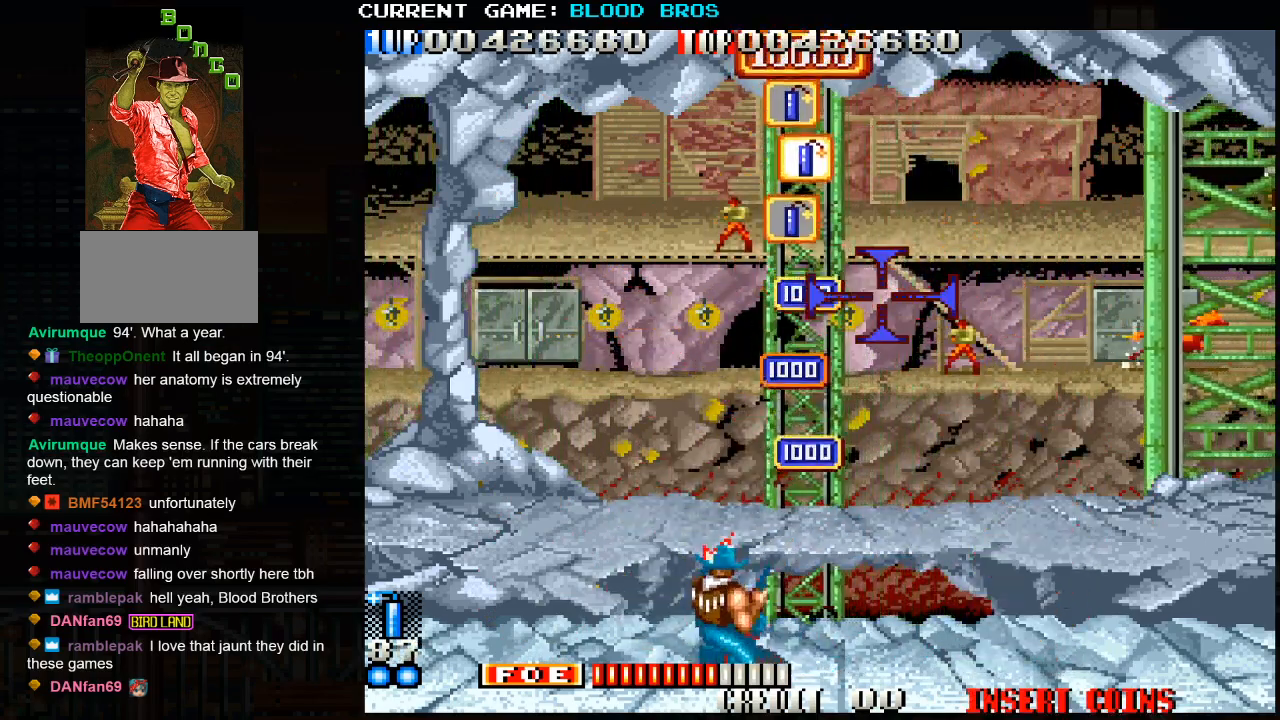
{"buttons": ["SQUARE"], "left_stick": "center", "events": [[17, "left_stick", "up"], [117, "left_stick", "right"], [183, "left_stick", "down"], [317, "left_stick", "center"]]}